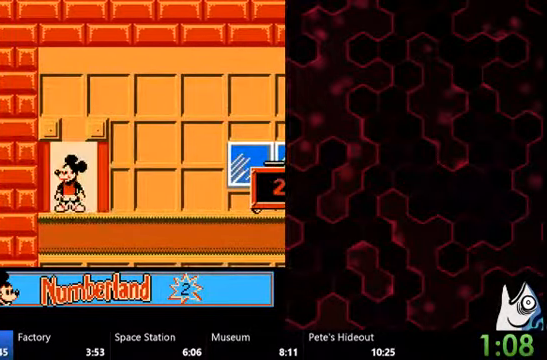
Gameplay with a controller (Nintendo layout); each line is a JSON object with the inputs held at the frame after it (dt_ms = milliseconds from this image to that frame). "events" lists button and stick changes between this image and that frame as [ms after this image, input, new state], when the widget could be followed in between. Not read: A B DPAD_DOWN DPAD_LEFT DPAD_UP L1 L2 L3 R1 R3 X Y Z.
{"dt_ms": 500, "buttons": ["DPAD_RIGHT"], "events": [[333, "DPAD_RIGHT", "down"]]}
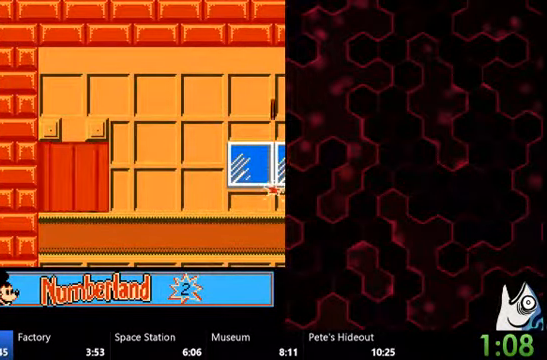
{"dt_ms": 500, "buttons": ["DPAD_RIGHT"], "events": []}
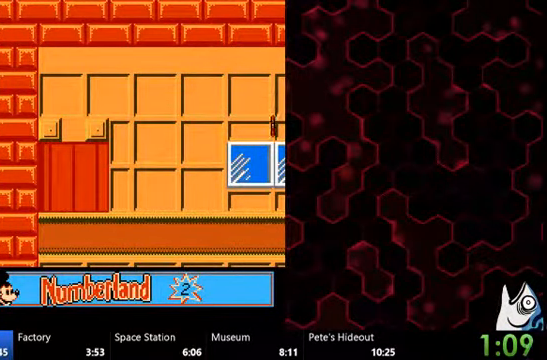
{"dt_ms": 500, "buttons": ["DPAD_RIGHT"], "events": []}
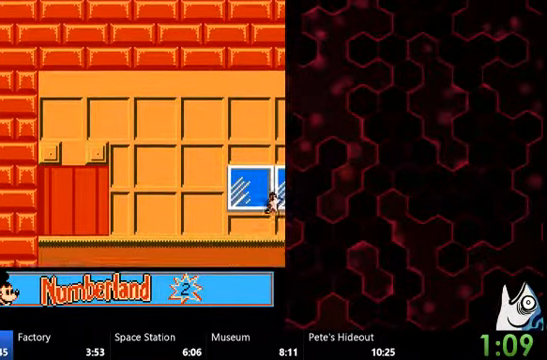
{"dt_ms": 500, "buttons": ["DPAD_RIGHT"], "events": []}
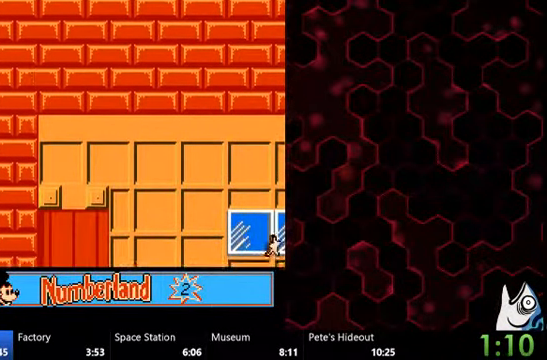
{"dt_ms": 500, "buttons": ["DPAD_RIGHT"], "events": []}
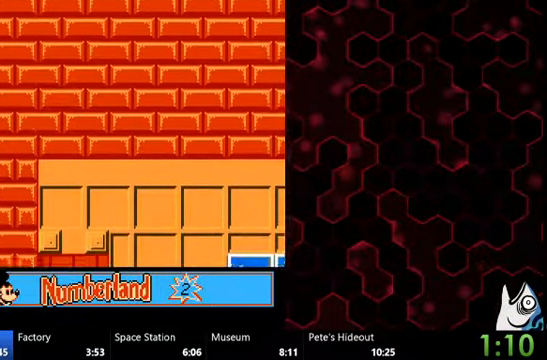
{"dt_ms": 500, "buttons": ["DPAD_RIGHT"], "events": []}
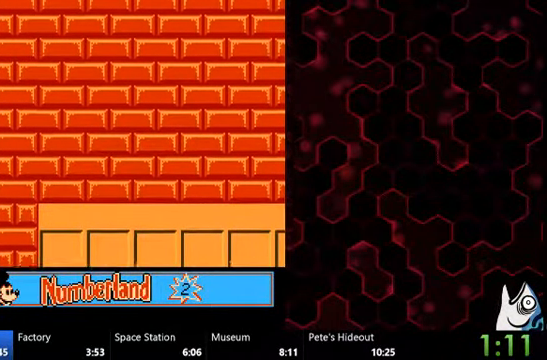
{"dt_ms": 500, "buttons": ["DPAD_RIGHT"], "events": []}
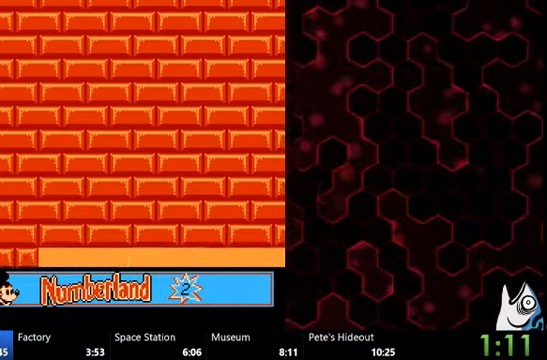
{"dt_ms": 500, "buttons": ["DPAD_RIGHT"], "events": []}
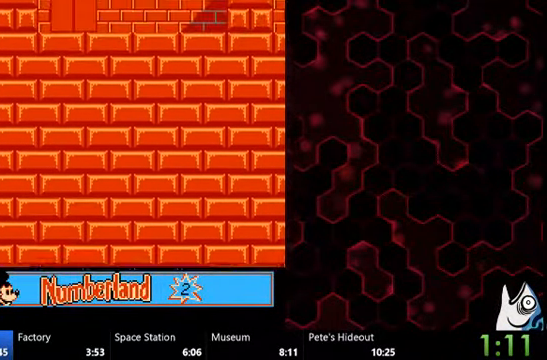
{"dt_ms": 500, "buttons": ["DPAD_RIGHT"], "events": []}
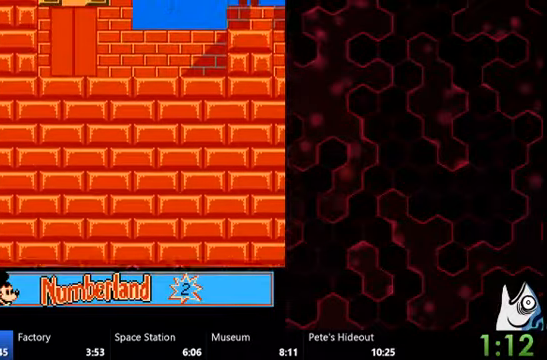
{"dt_ms": 500, "buttons": ["DPAD_RIGHT"], "events": []}
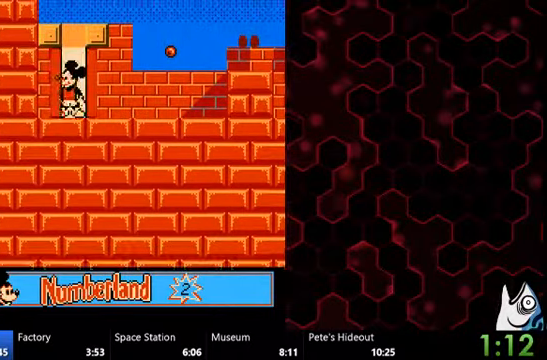
{"dt_ms": 500, "buttons": ["DPAD_RIGHT"], "events": []}
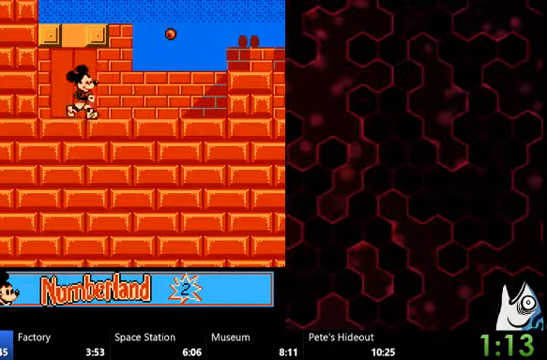
{"dt_ms": 500, "buttons": ["DPAD_RIGHT"], "events": []}
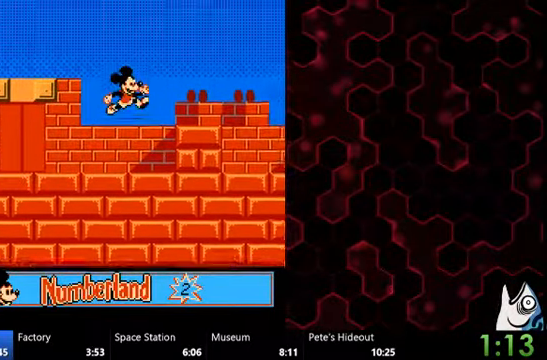
{"dt_ms": 500, "buttons": ["DPAD_RIGHT"], "events": []}
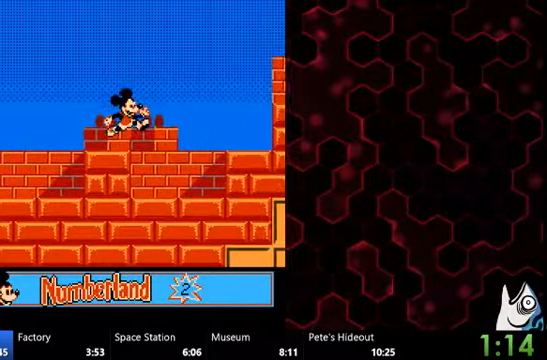
{"dt_ms": 500, "buttons": ["DPAD_RIGHT"], "events": []}
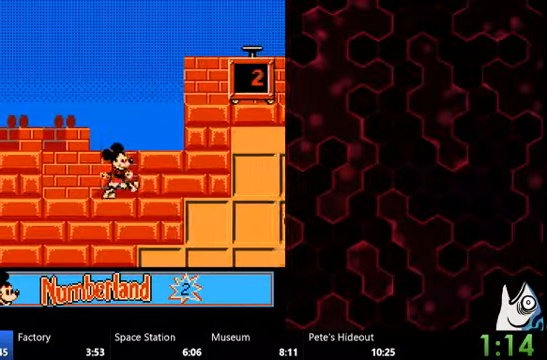
{"dt_ms": 500, "buttons": ["DPAD_RIGHT"], "events": []}
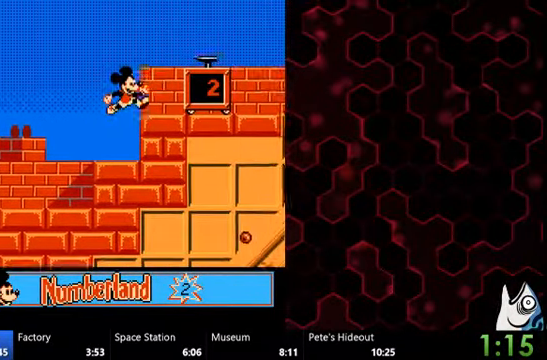
{"dt_ms": 500, "buttons": ["DPAD_RIGHT"], "events": []}
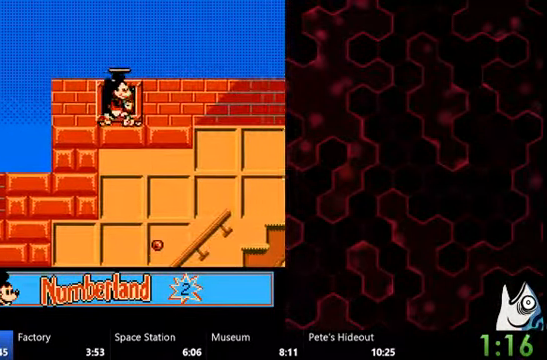
{"dt_ms": 500, "buttons": [], "events": [[466, "DPAD_RIGHT", "up"]]}
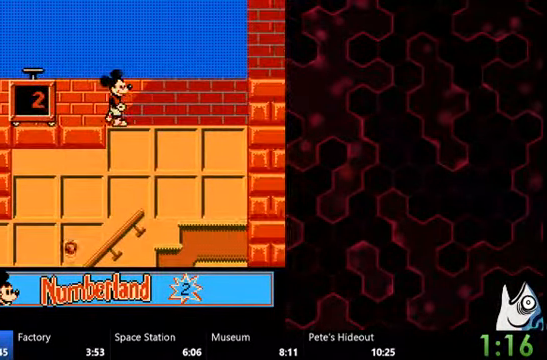
{"dt_ms": 1000, "buttons": []}
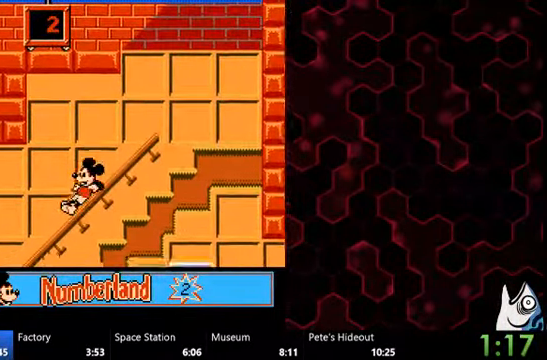
{"dt_ms": 500, "buttons": [], "events": []}
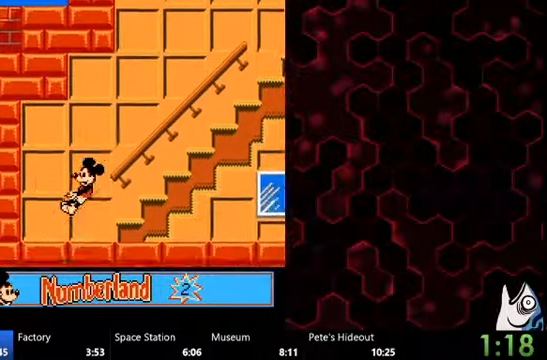
{"dt_ms": 500, "buttons": ["DPAD_RIGHT"], "events": [[200, "DPAD_RIGHT", "down"]]}
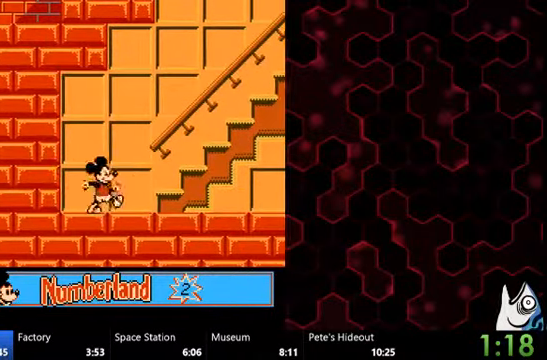
{"dt_ms": 500, "buttons": ["DPAD_RIGHT"], "events": []}